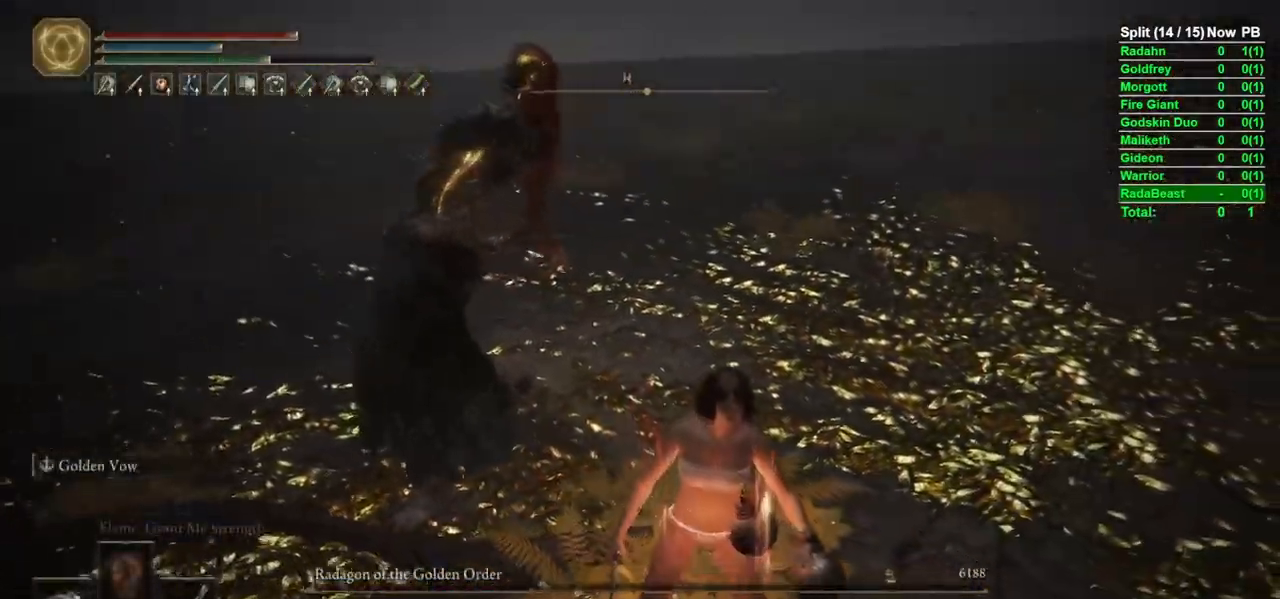
Gameplay with a controller (Xbox layout); each line is a JSON object with the inputs held at the frame after it (dt_ms = milliseconds from this image to that frame). "events" lists button and stick changes between this image and that frame as [ms after this image, input, new state], when the widget could be followed in between.
{"dt_ms": 500, "buttons": [], "left_stick": "up", "right_stick": "center", "events": [[83, "A", "up"], [233, "left_stick", "up"]]}
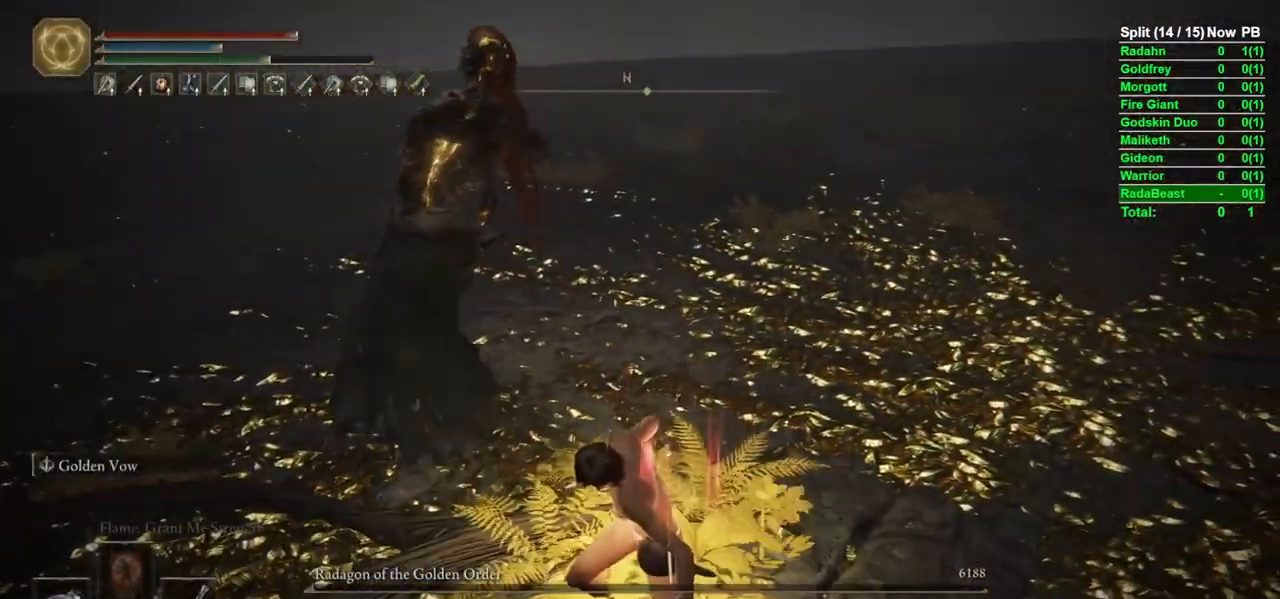
{"dt_ms": 500, "buttons": [], "left_stick": "up", "right_stick": "center", "events": [[300, "right_stick", "up"], [483, "right_stick", "center"]]}
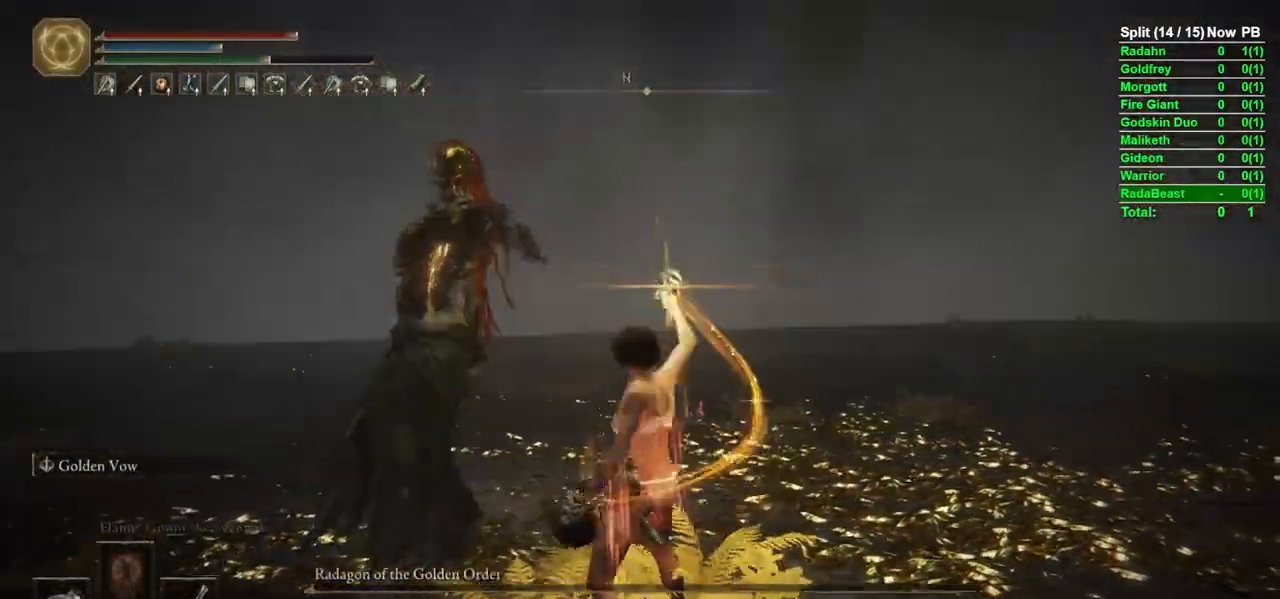
{"dt_ms": 1000, "buttons": [], "left_stick": "center", "right_stick": "center"}
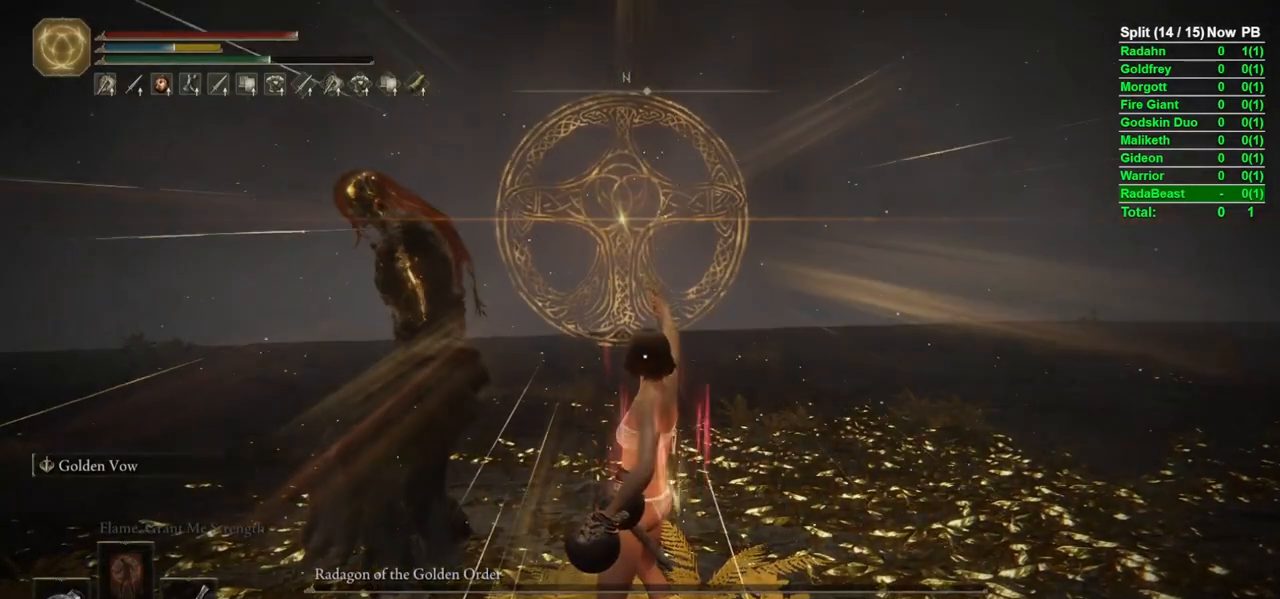
{"dt_ms": 500, "buttons": [], "left_stick": "center", "right_stick": "center", "events": [[50, "DPAD_RIGHT", "down"], [167, "DPAD_RIGHT", "up"]]}
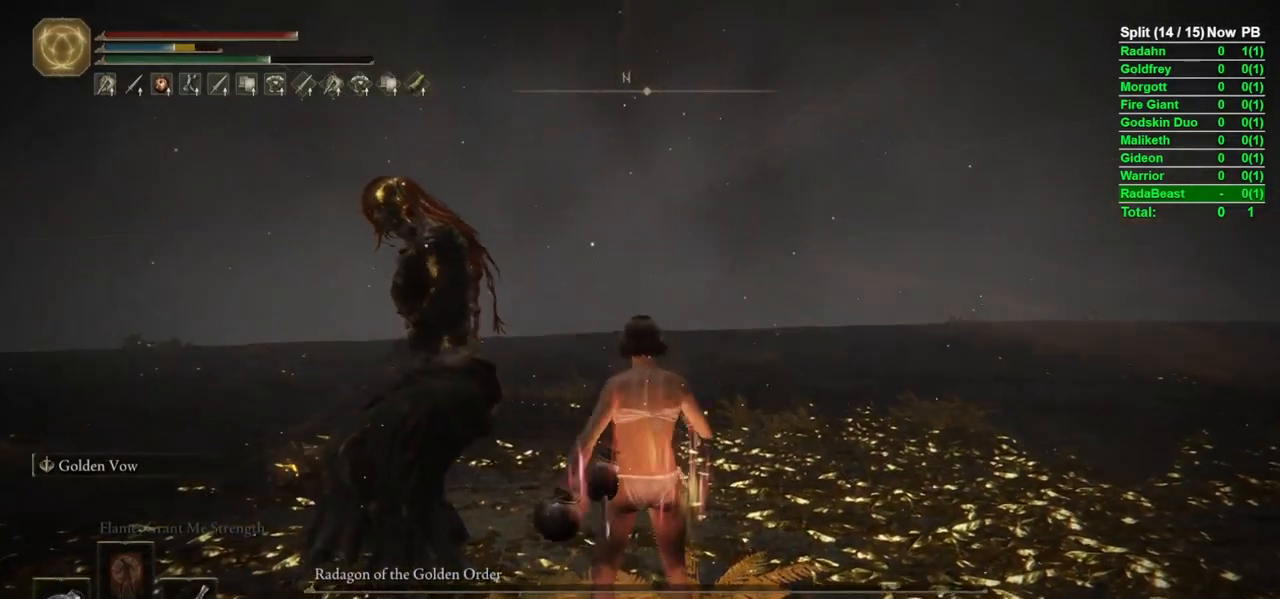
{"dt_ms": 500, "buttons": [], "left_stick": "center", "right_stick": "center", "events": [[300, "R1", "down"], [367, "R1", "up"], [400, "R1", "down"], [500, "R1", "up"]]}
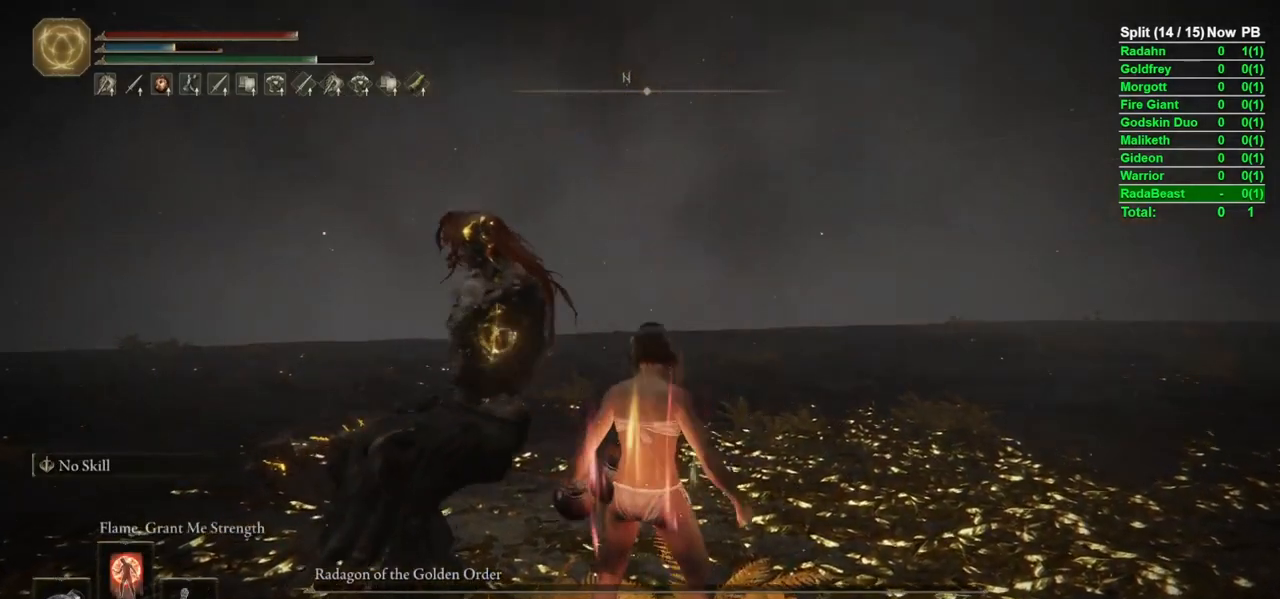
{"dt_ms": 500, "buttons": [], "left_stick": "center", "right_stick": "center", "events": []}
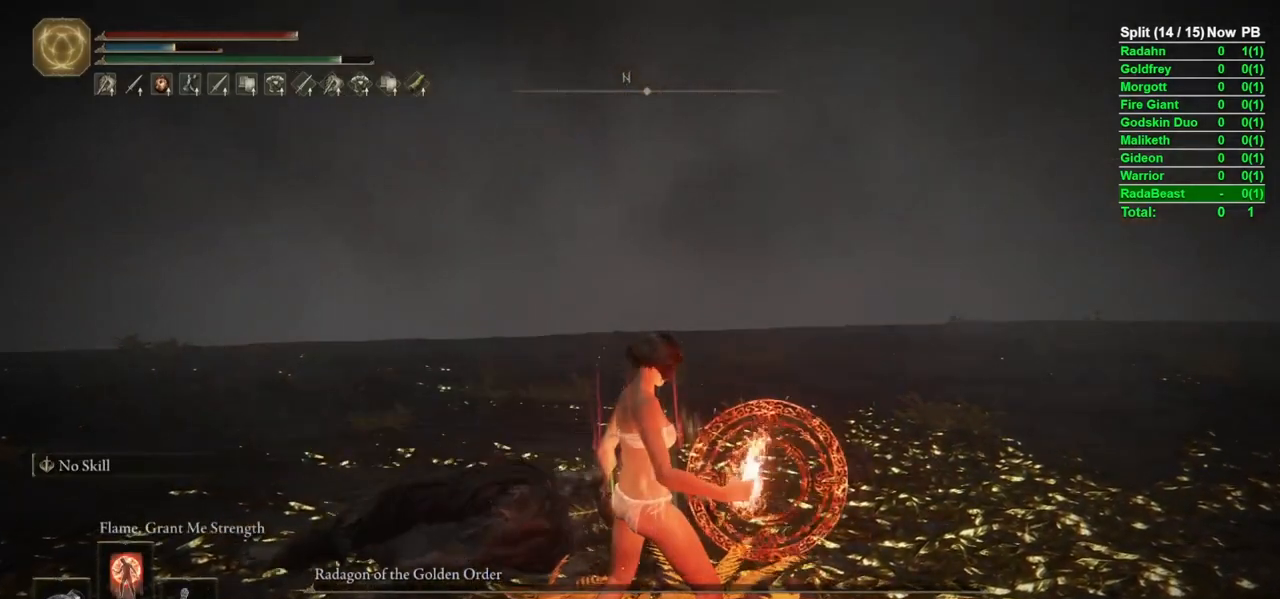
{"dt_ms": 500, "buttons": [], "left_stick": "center", "right_stick": "center", "events": []}
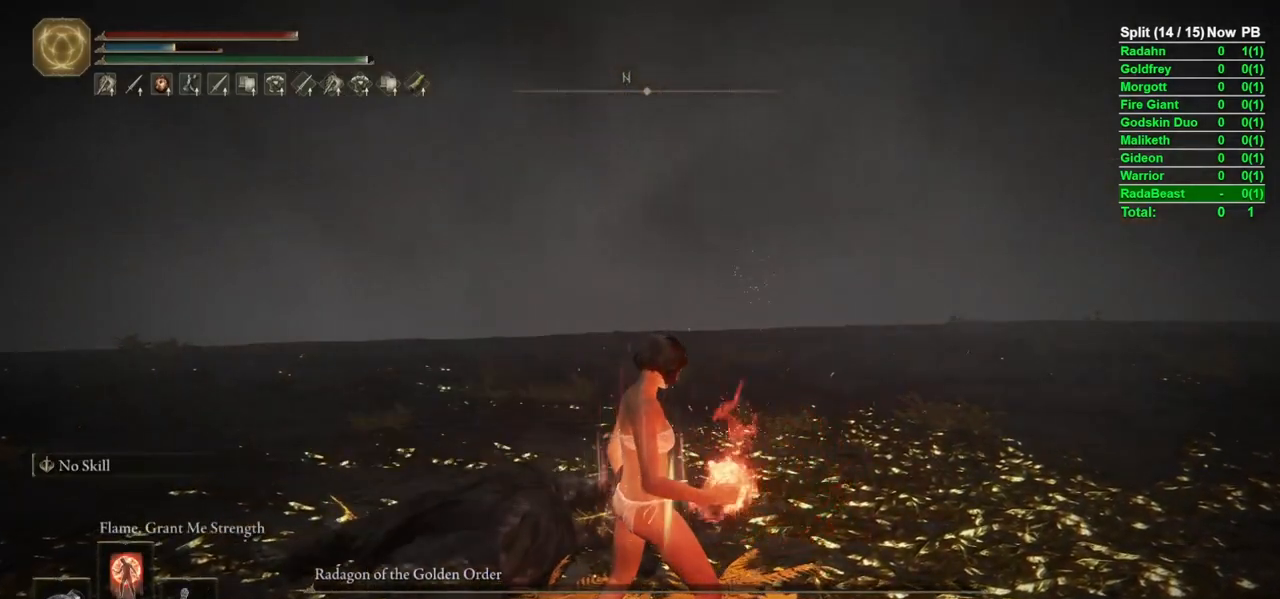
{"dt_ms": 500, "buttons": [], "left_stick": "up", "right_stick": "center", "events": [[450, "left_stick", "up"]]}
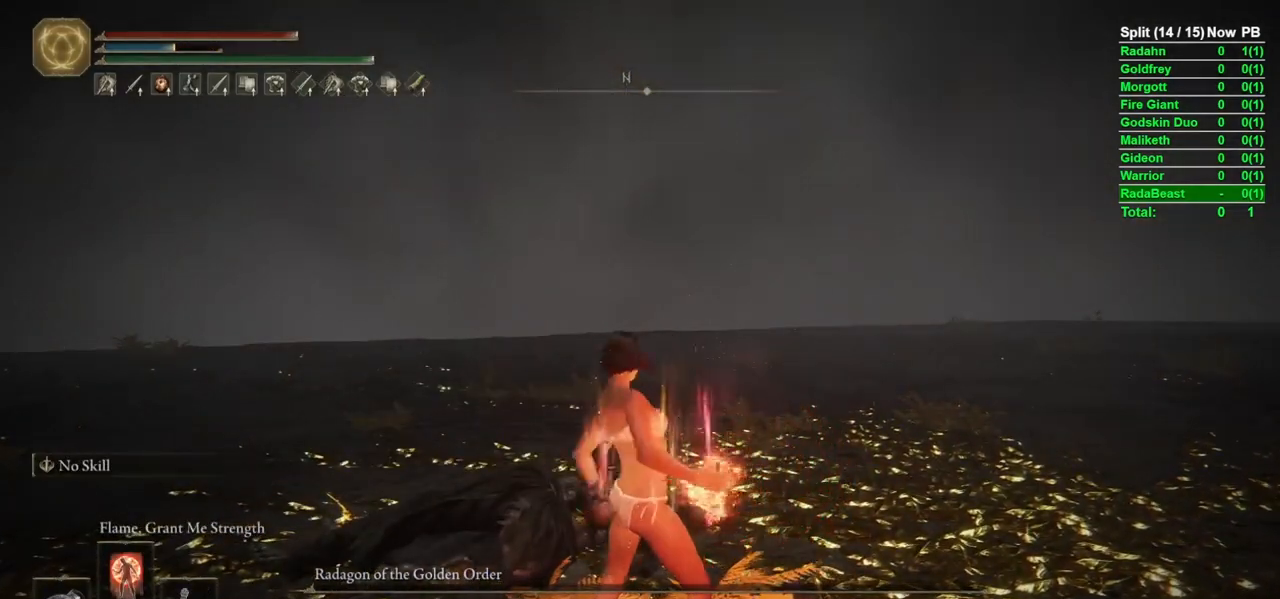
{"dt_ms": 500, "buttons": ["Y"], "left_stick": "center", "right_stick": "center", "events": [[183, "left_stick", "center"], [217, "Y", "down"]]}
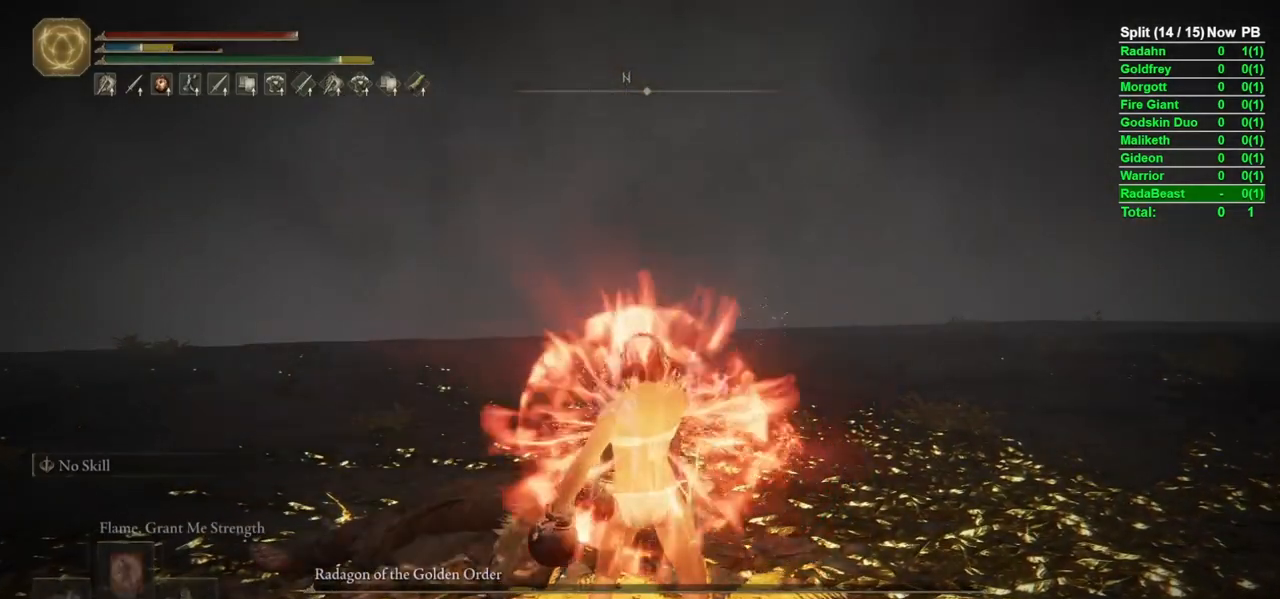
{"dt_ms": 500, "buttons": ["Y", "L1"], "left_stick": "center", "right_stick": "center", "events": [[283, "L1", "down"]]}
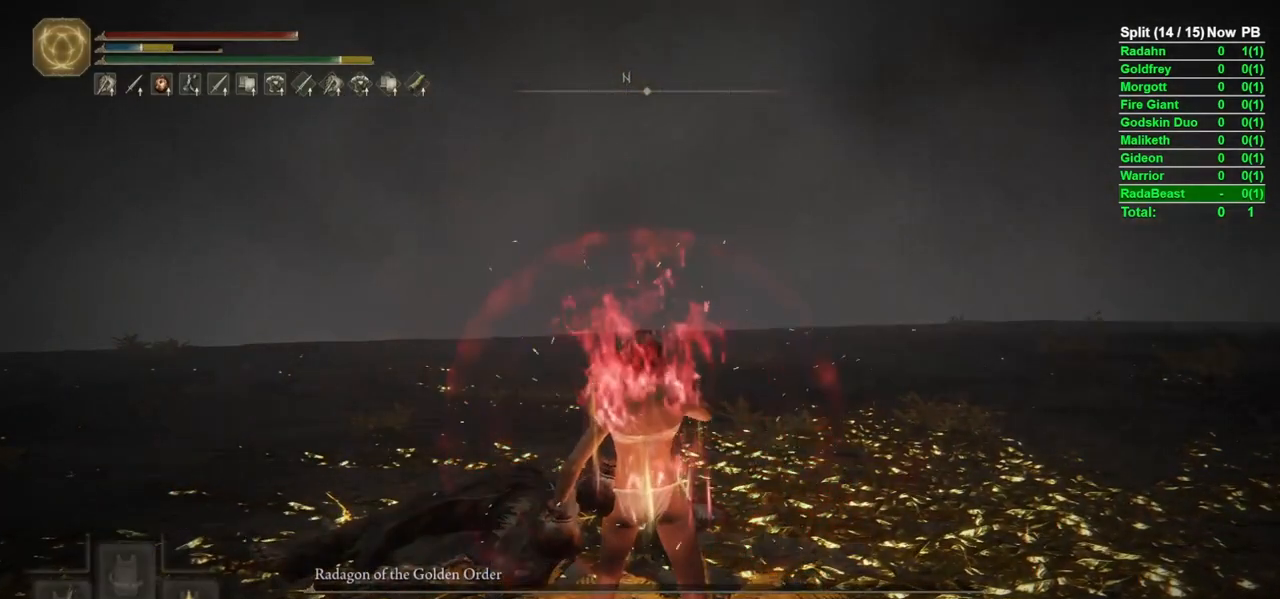
{"dt_ms": 500, "buttons": [], "left_stick": "up", "right_stick": "center", "events": [[167, "L1", "up"], [317, "Y", "up"], [400, "left_stick", "up"]]}
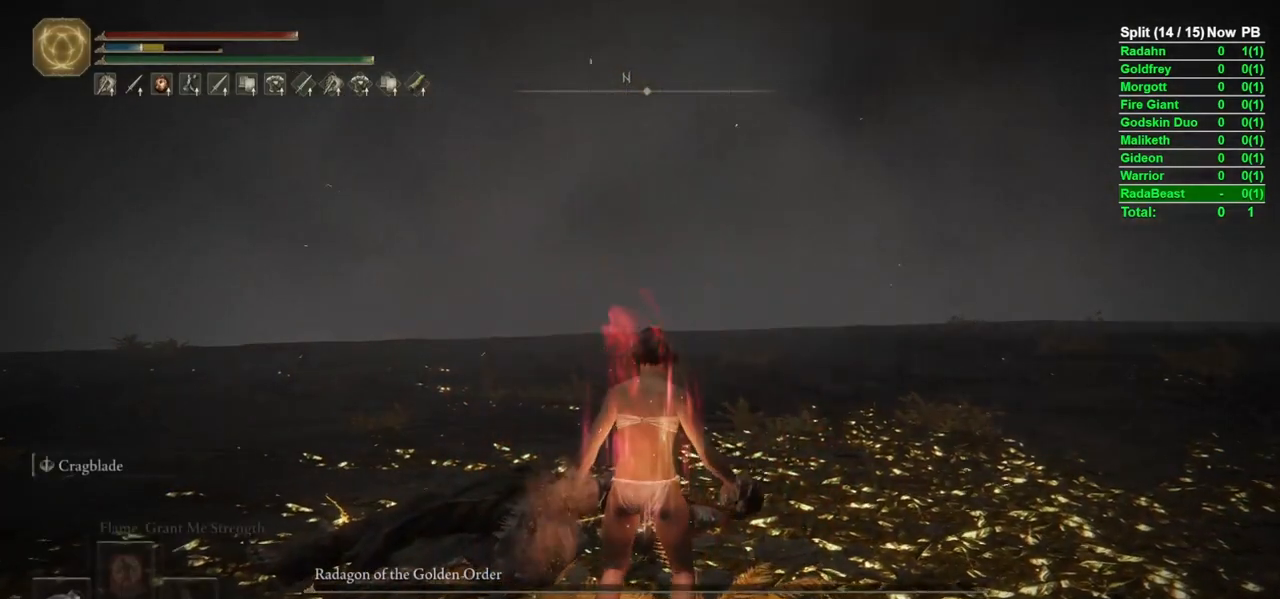
{"dt_ms": 500, "buttons": [], "left_stick": "center", "right_stick": "center", "events": [[50, "left_stick", "center"]]}
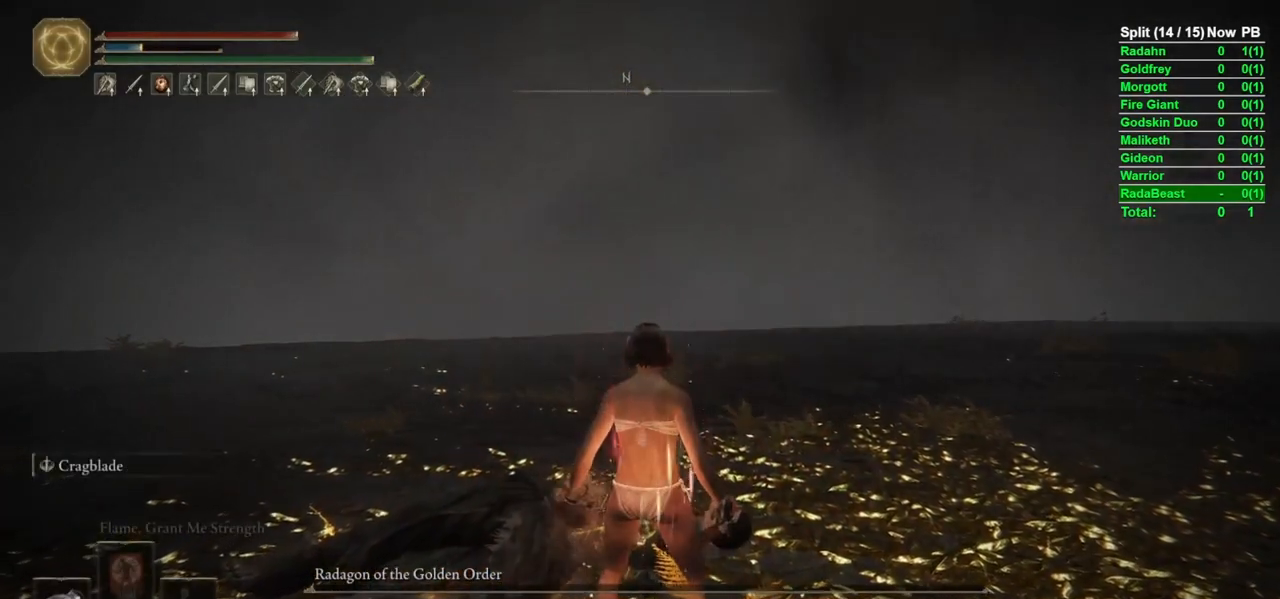
{"dt_ms": 500, "buttons": [], "left_stick": "center", "right_stick": "center", "events": []}
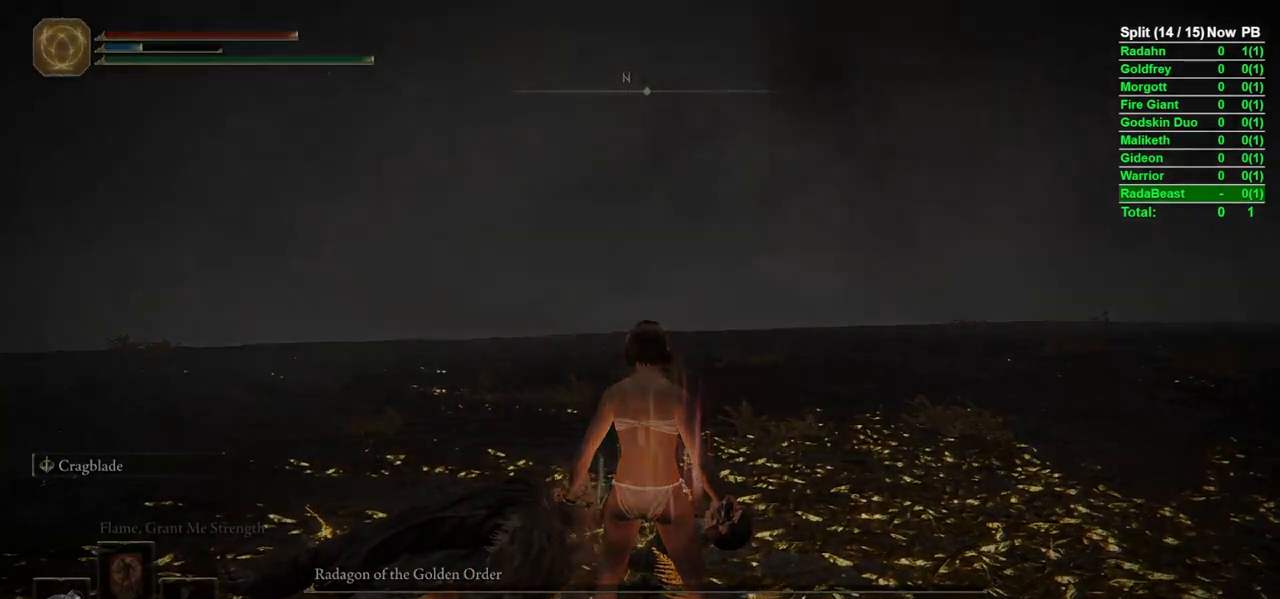
{"dt_ms": 500, "buttons": [], "left_stick": "center", "right_stick": "center", "events": []}
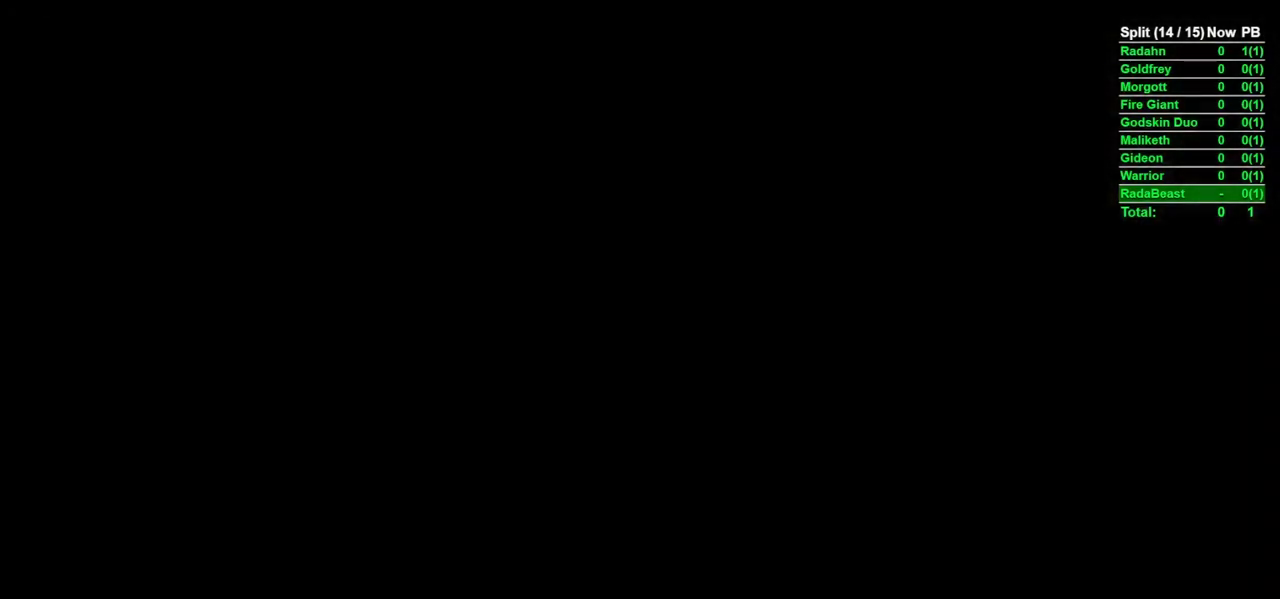
{"dt_ms": 500, "buttons": ["A"], "left_stick": "center", "right_stick": "center", "events": [[17, "A", "down"], [233, "START", "down"], [333, "A", "up"], [333, "START", "up"], [450, "A", "down"]]}
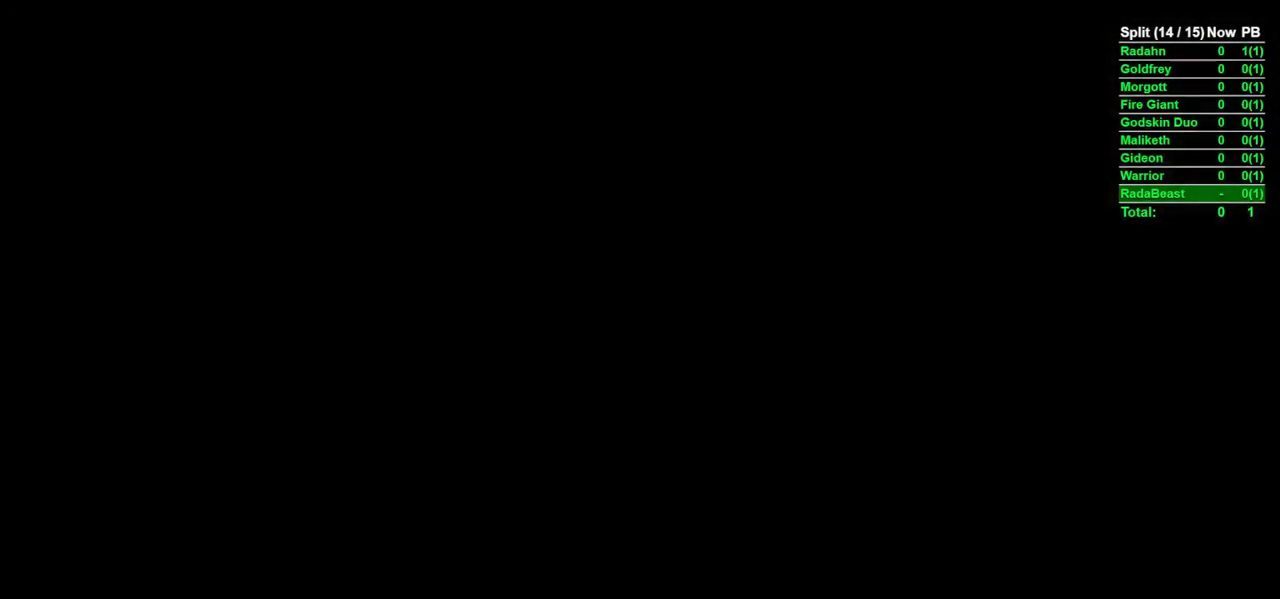
{"dt_ms": 500, "buttons": [], "left_stick": "up", "right_stick": "center", "events": [[17, "START", "down"], [150, "START", "up"], [200, "A", "up"], [283, "A", "down"], [300, "START", "down"], [383, "START", "up"], [417, "A", "up"], [450, "left_stick", "up"]]}
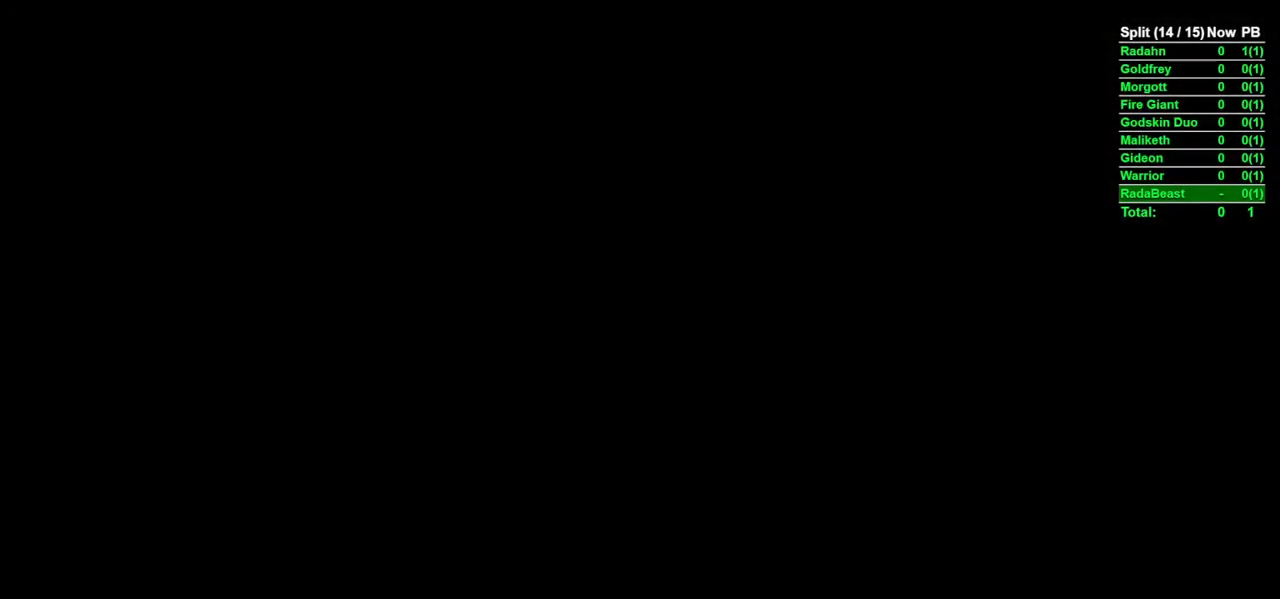
{"dt_ms": 500, "buttons": ["B"], "left_stick": "up", "right_stick": "center", "events": [[17, "B", "down"]]}